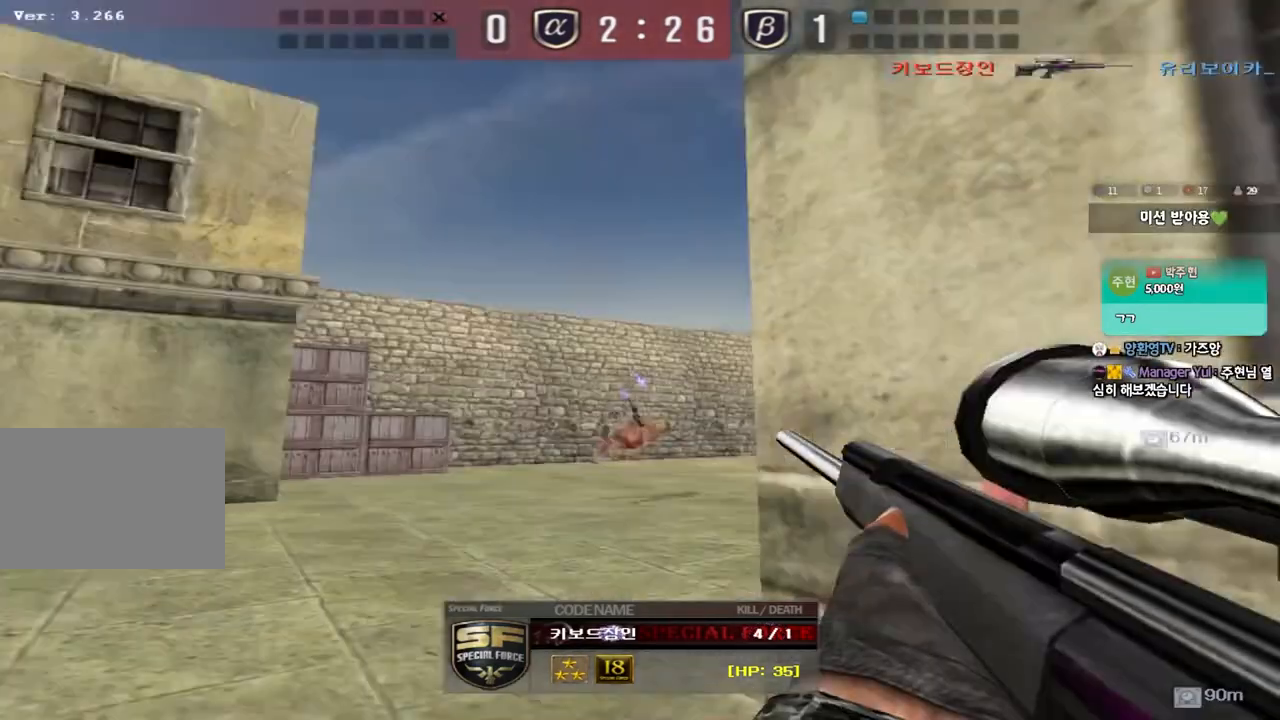
Gameplay with keyboard; each line is a JSON object with the keys held at the frame after it. "events" lists presses ("down") and releases ("up") of "a", "ctrl", "d", "e", "f", "q", "r", "s", "shift", "space", "tab" and "w" between this image and that frame as [ms after this image, input, new state], when the widget could be followed in between. No other keys are recorded. Mouse input is not recorded.
{"keys": [], "events": []}
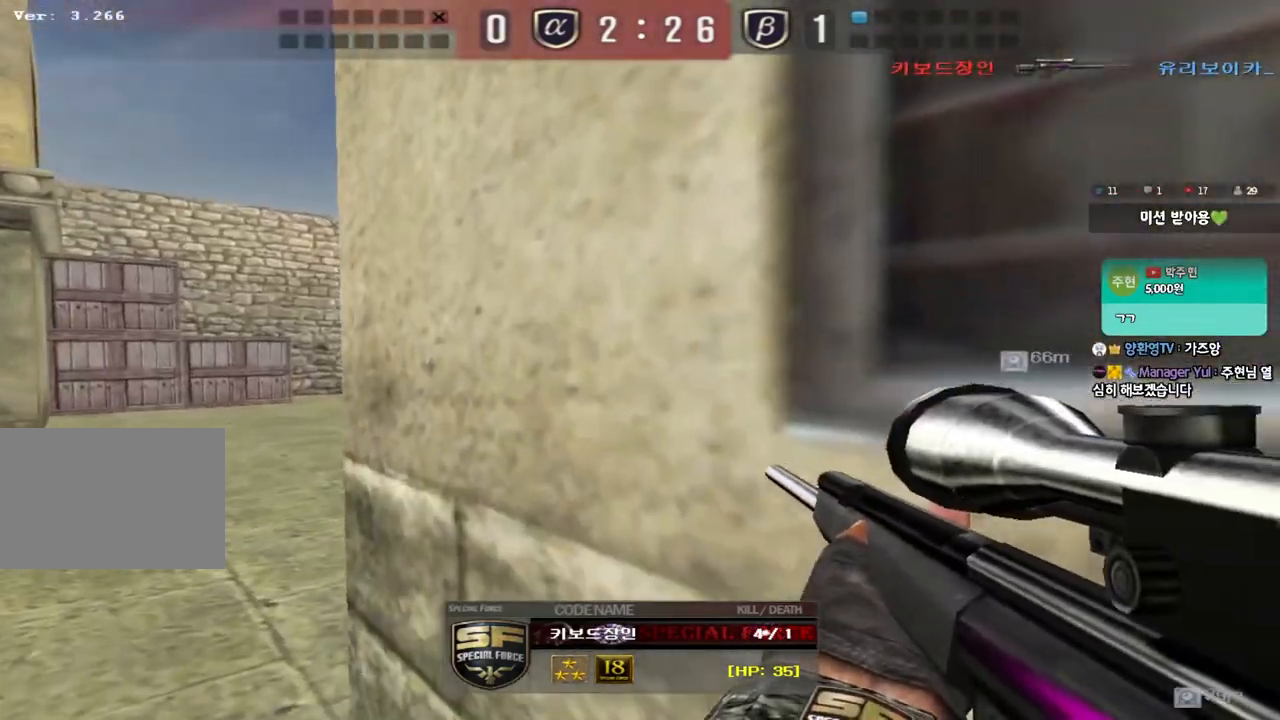
{"keys": [], "events": []}
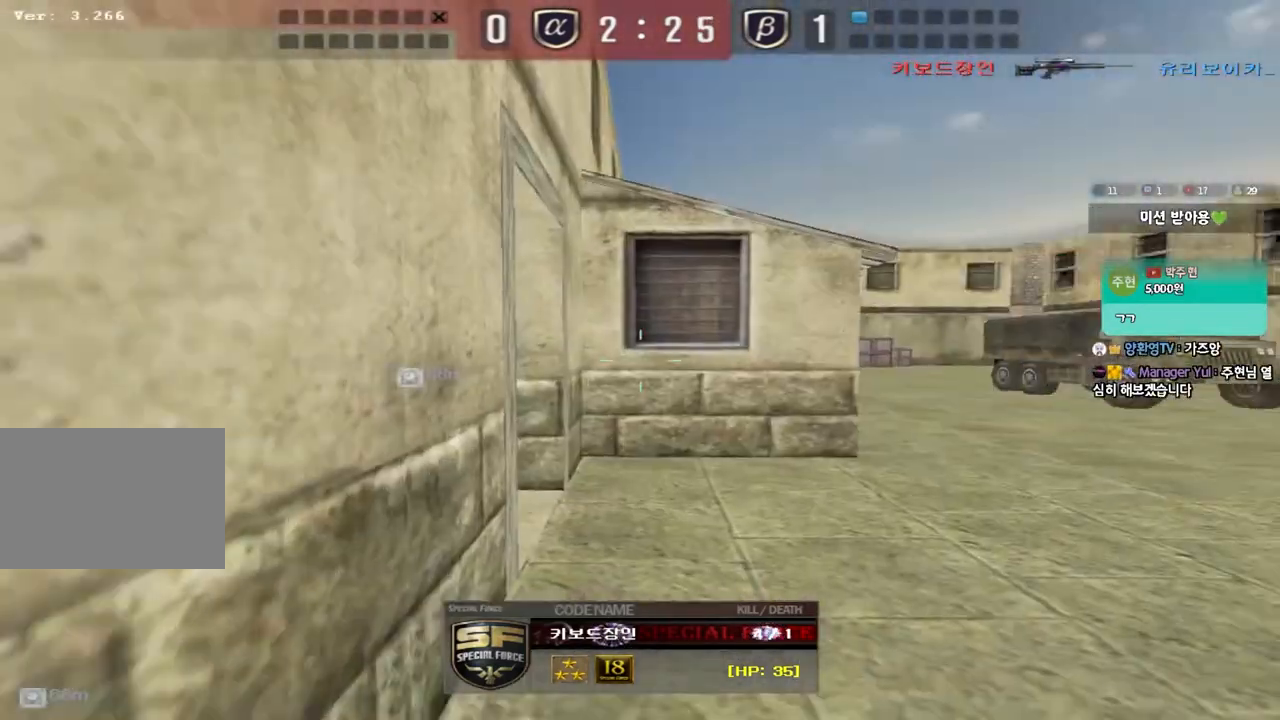
{"keys": [], "events": []}
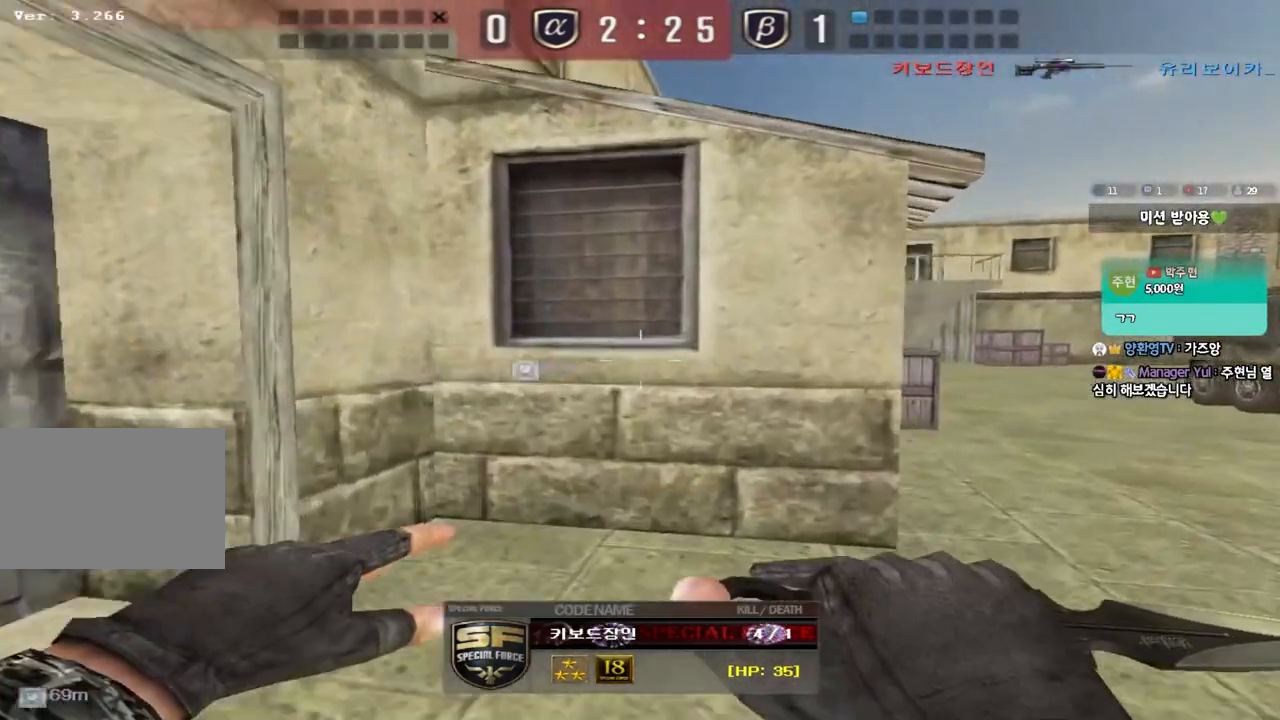
{"keys": [], "events": []}
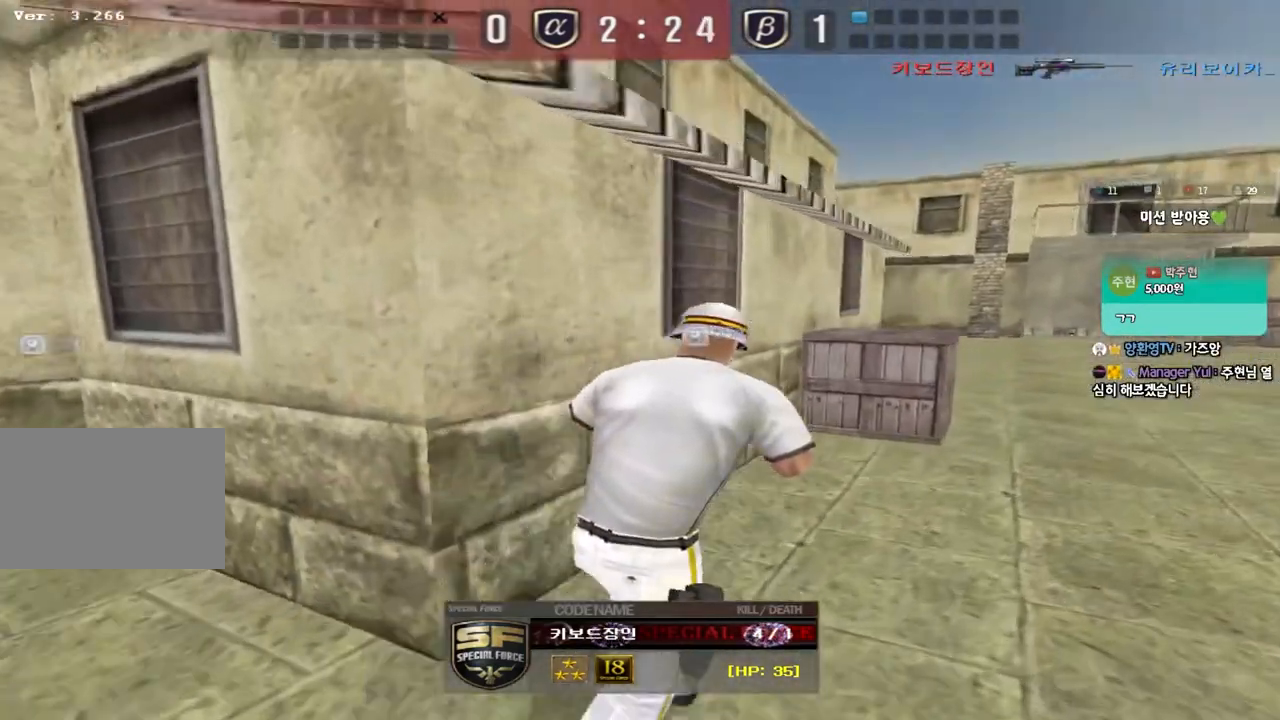
{"keys": ["tab"], "events": [[333, "tab", "down"]]}
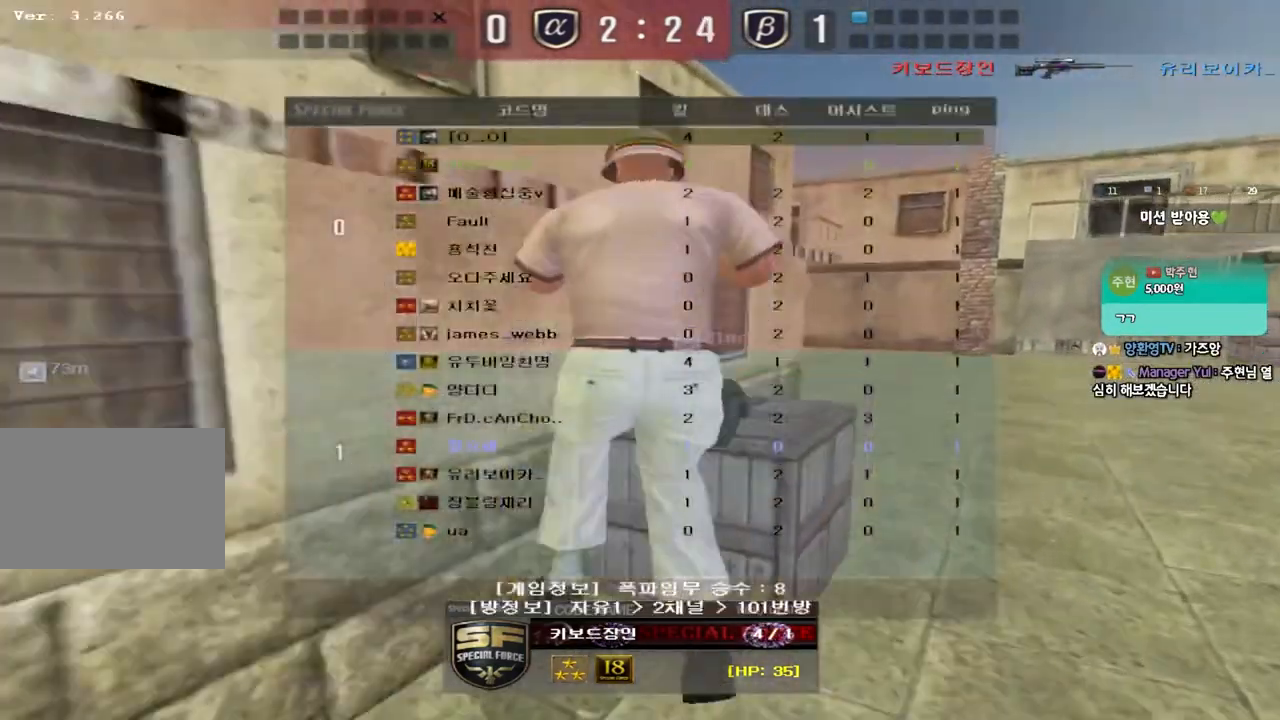
{"keys": ["tab"], "events": []}
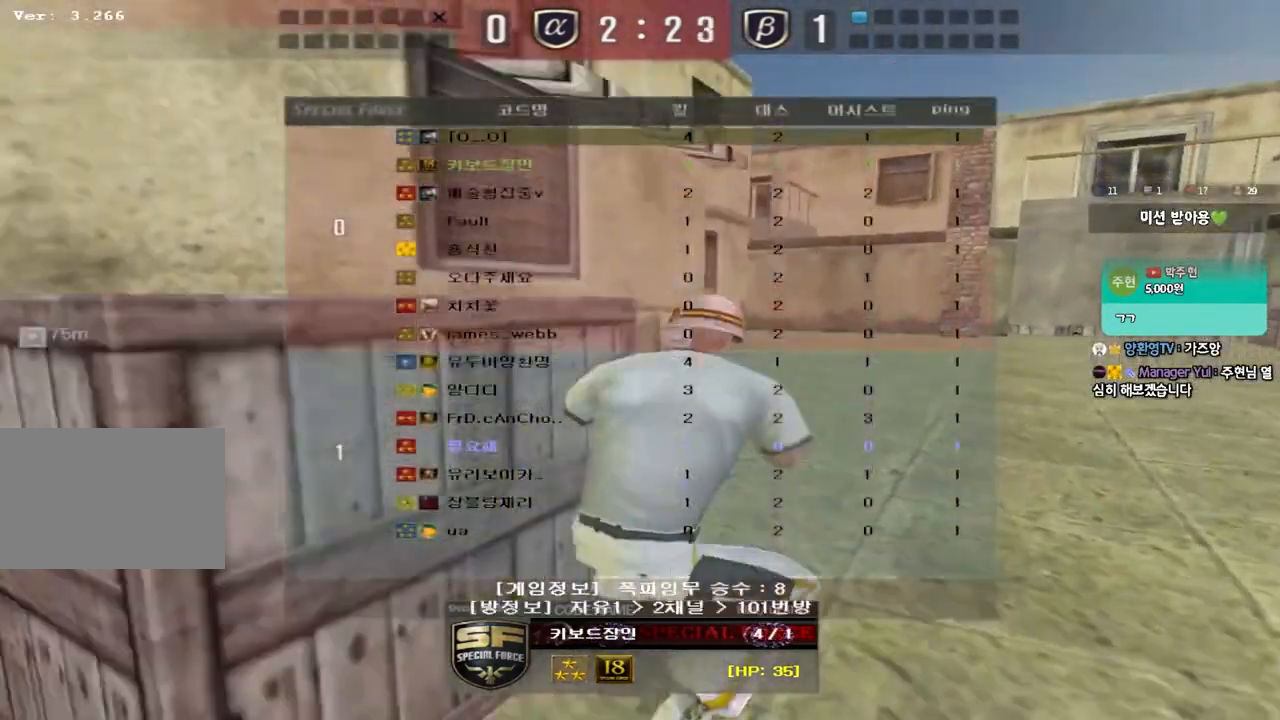
{"keys": ["tab"], "events": []}
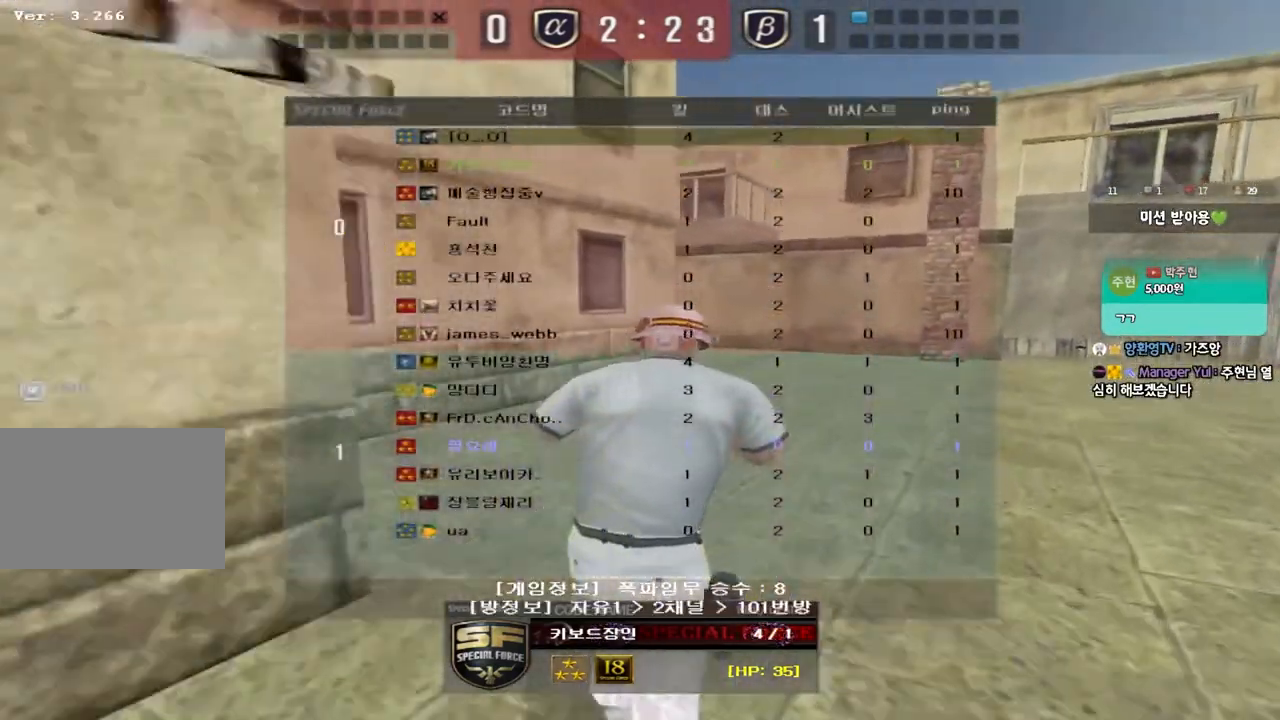
{"keys": ["tab"], "events": []}
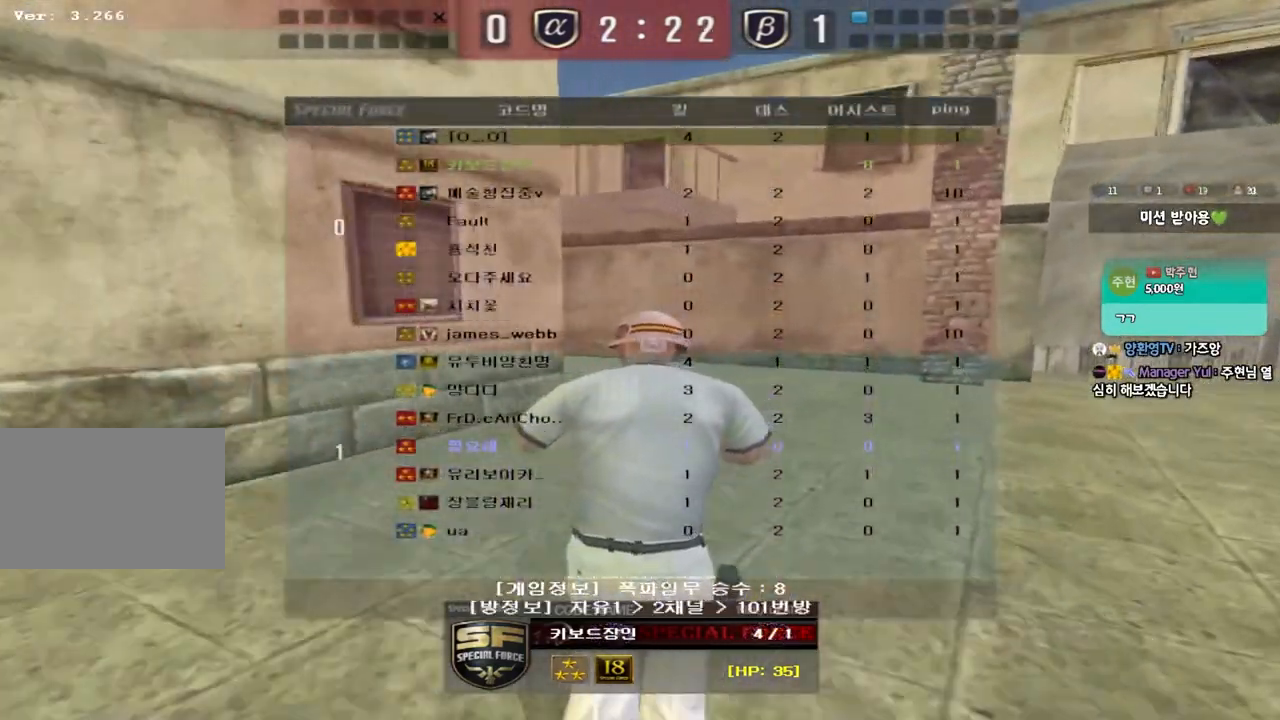
{"keys": [], "events": [[167, "tab", "up"]]}
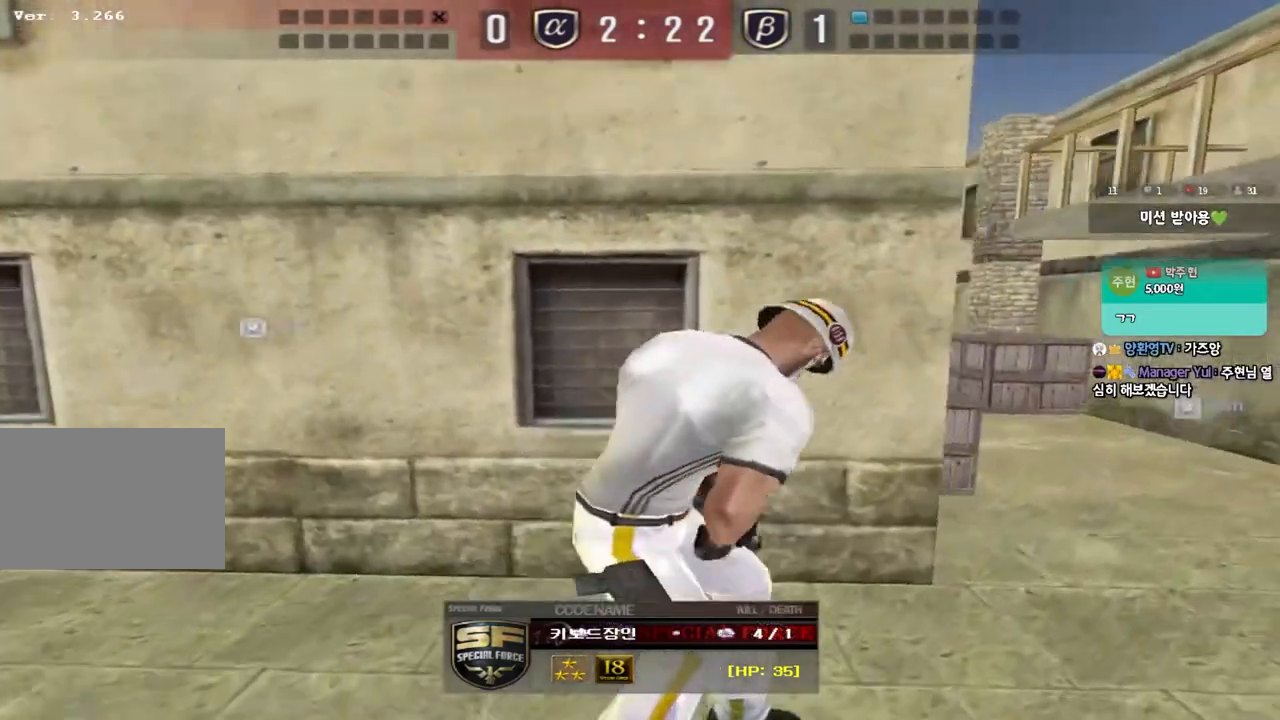
{"keys": [], "events": []}
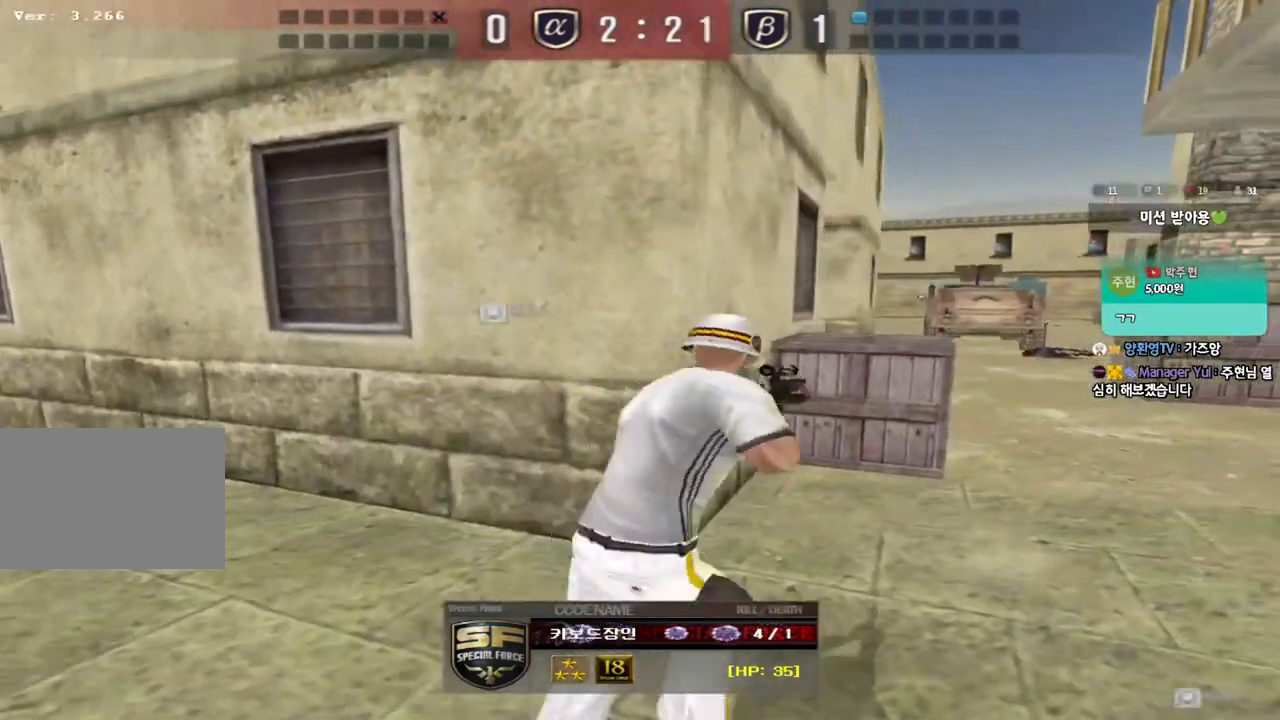
{"keys": [], "events": []}
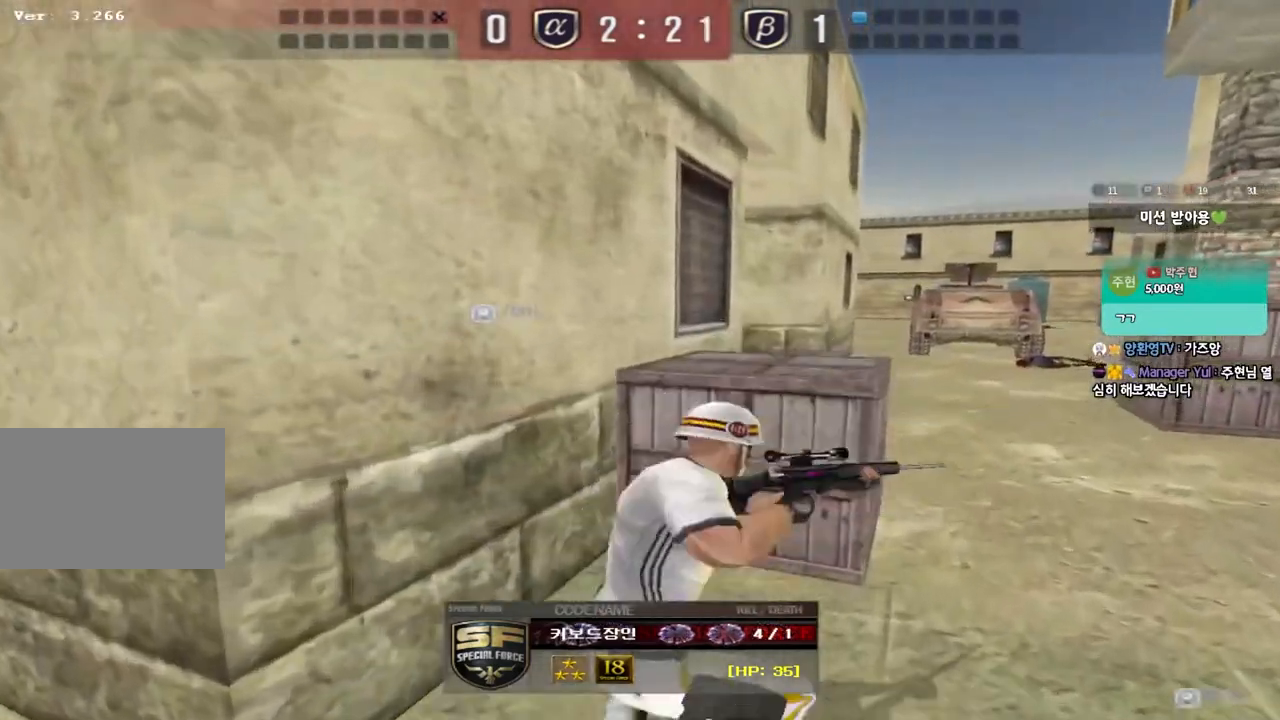
{"keys": [], "events": []}
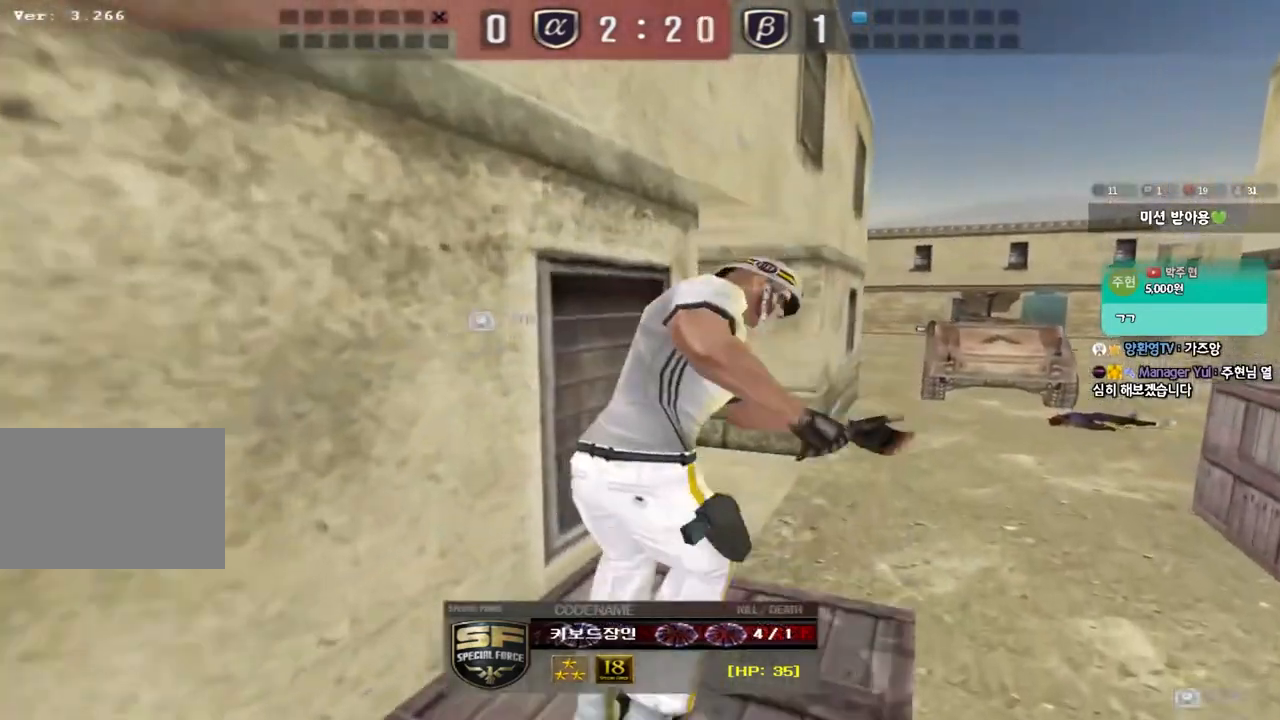
{"keys": [], "events": []}
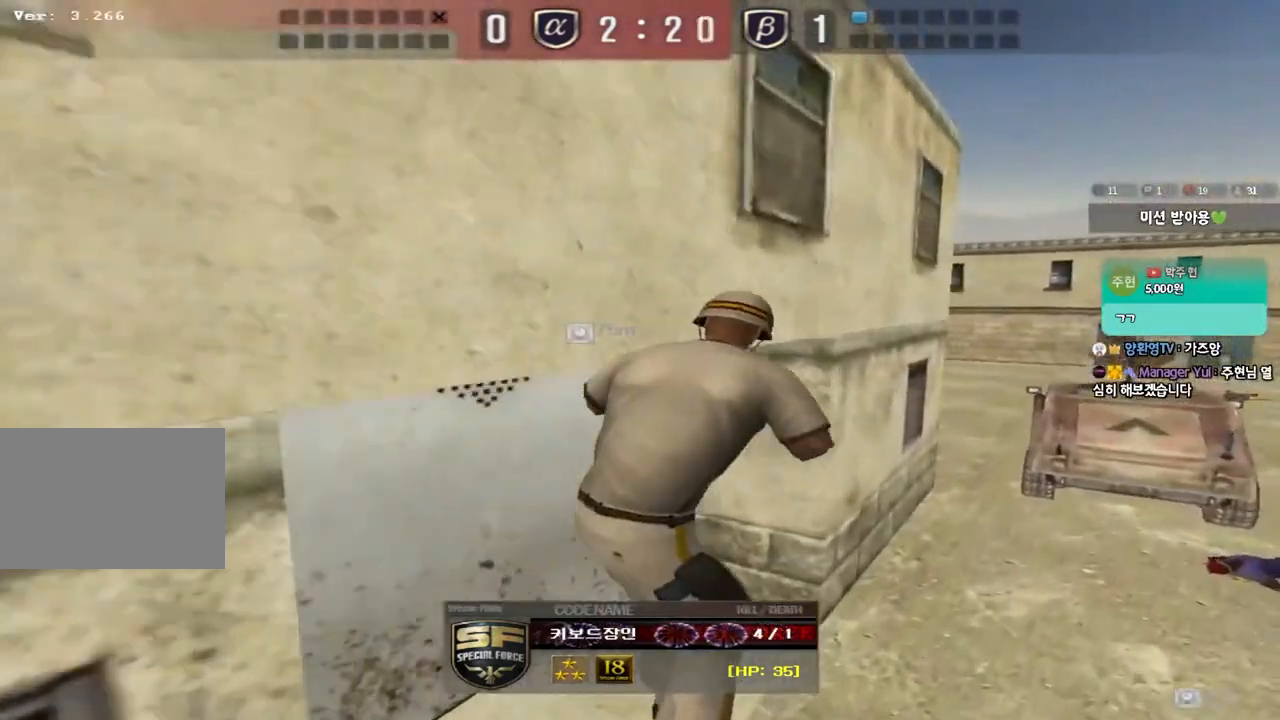
{"keys": [], "events": []}
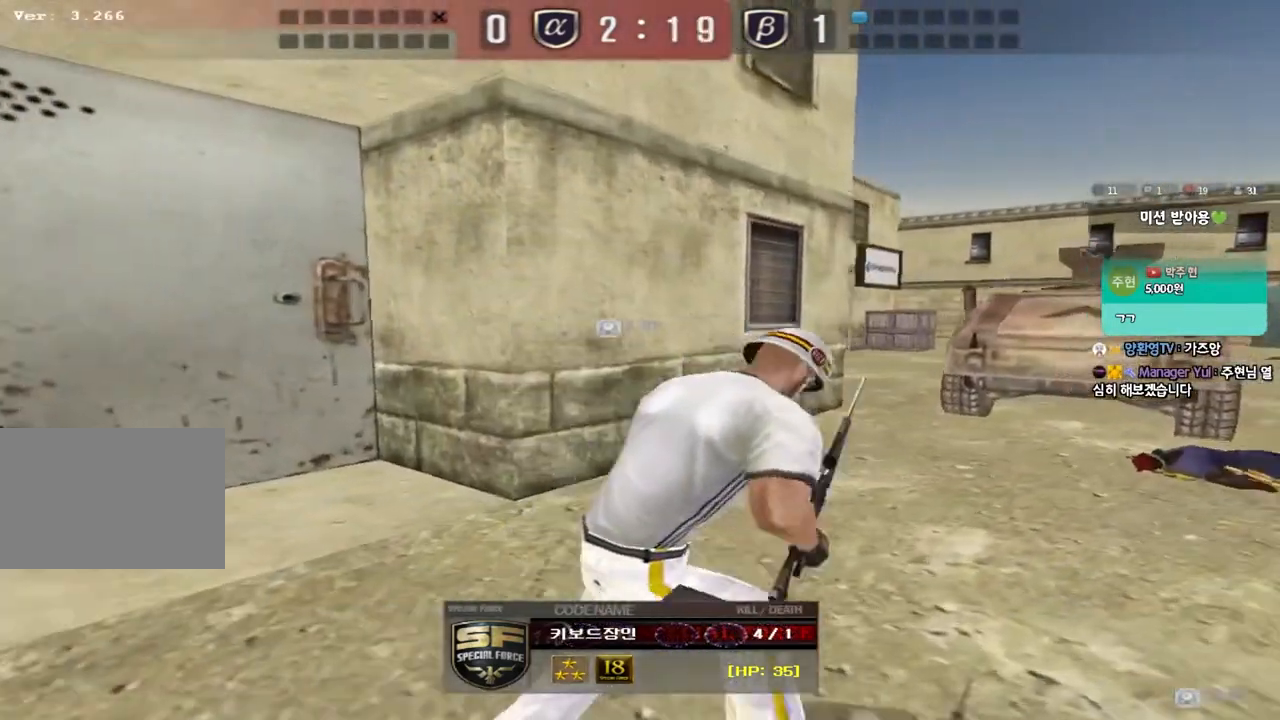
{"keys": [], "events": []}
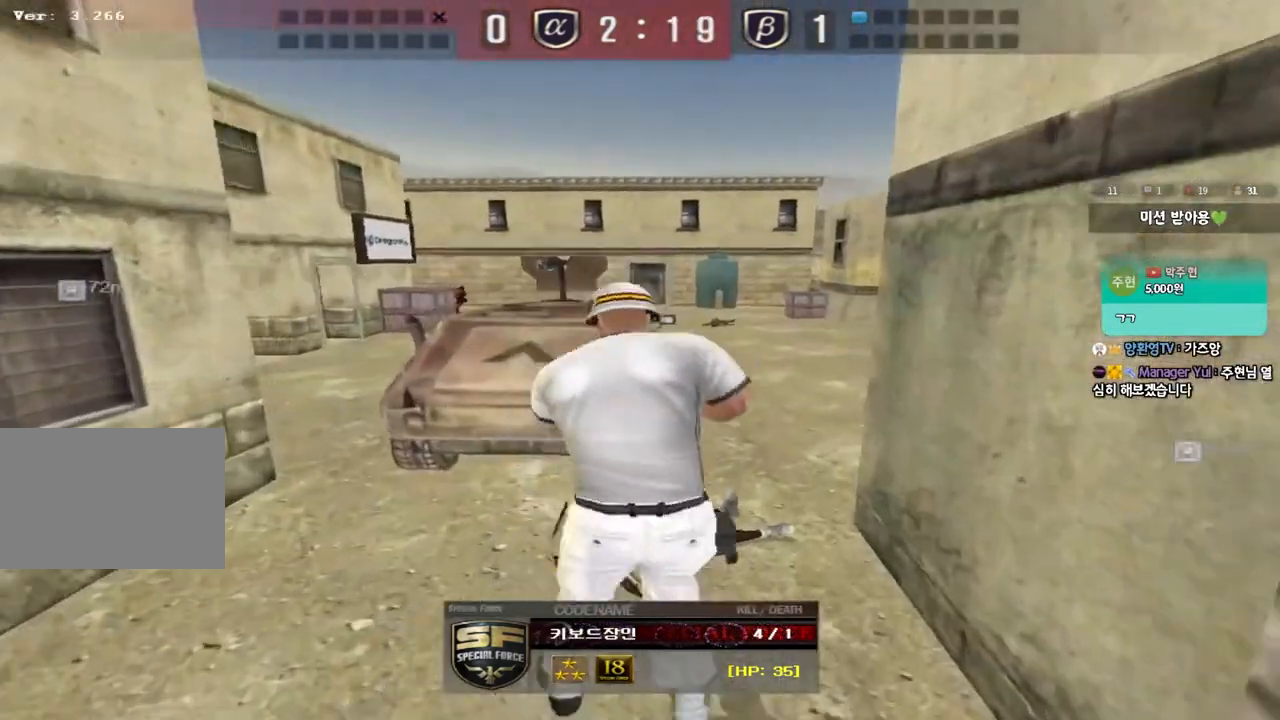
{"keys": [], "events": []}
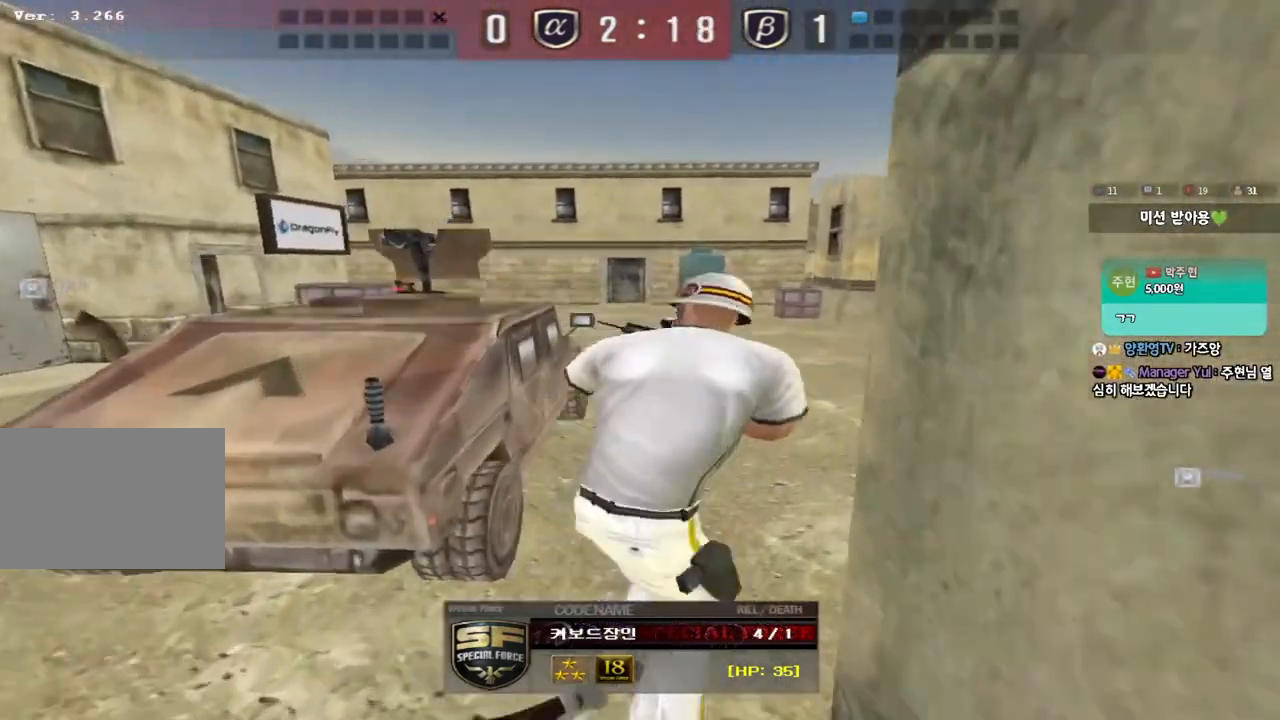
{"keys": [], "events": []}